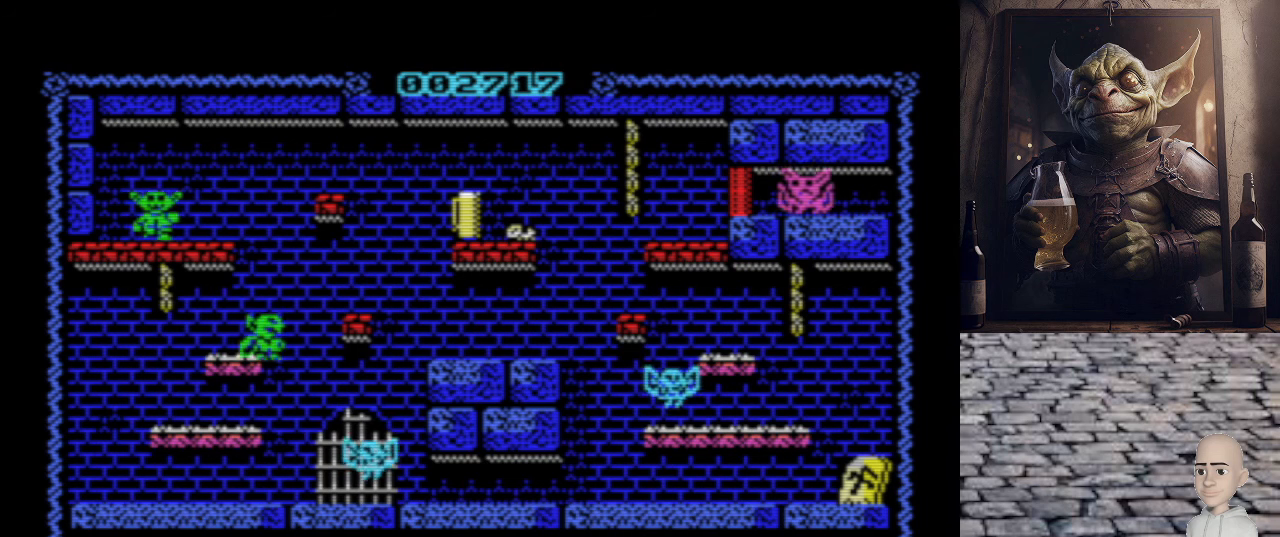
Gameplay with keyboard; each line is a JSON object with the keys held at the frame after it. "events" lists presses ("down") and releases ("up") of ".", "/", "0", "1", "2", "3", "4", "5", "6", "7", "8", "9", "a", "alt_l", "alt_r", "b", "backslash", "backspace", "c", "caps_lock", "comma", "ctrl_l", "ctrl_r", "d", "e", "equals", "escape", "f", "f1", "f10", "f11", "f12", "f2", "f3", "f4", "f5", "f6", "f7", "f8", "f9", "g", "h", "i", "j", "k", "l", "lbracket", "m", "minus", "n", "o", "p", "q", "quote", "r", "rbracket", "return", "s", "semicolon", "shift_l", "shift_r", "space", "super", "t", "tab", "tilde", "u", "v", "w", "x", "y" and "z" between this image and that frame as [ms after this image, input, new state], when the widget could be followed in between. No other keys are recorded. Mouse input is not recorded.
{"keys": ["p", "q"], "events": [[240, "q", "up"], [440, "q", "down"]]}
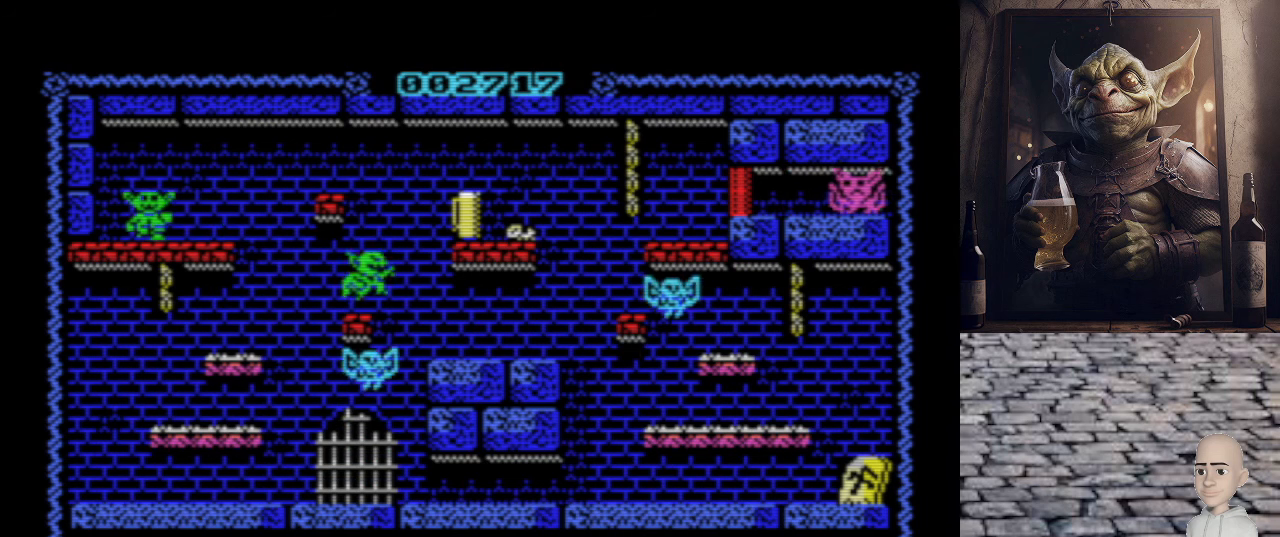
{"keys": [], "events": [[360, "q", "up"], [460, "p", "up"]]}
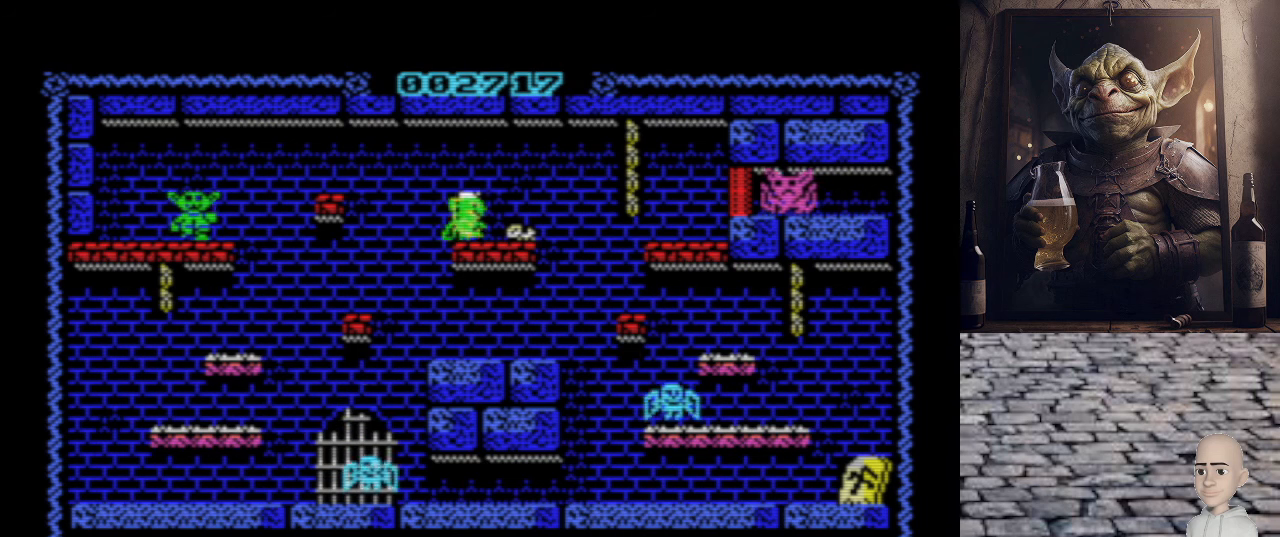
{"keys": ["o", "q"], "events": [[80, "o", "down"], [140, "q", "down"]]}
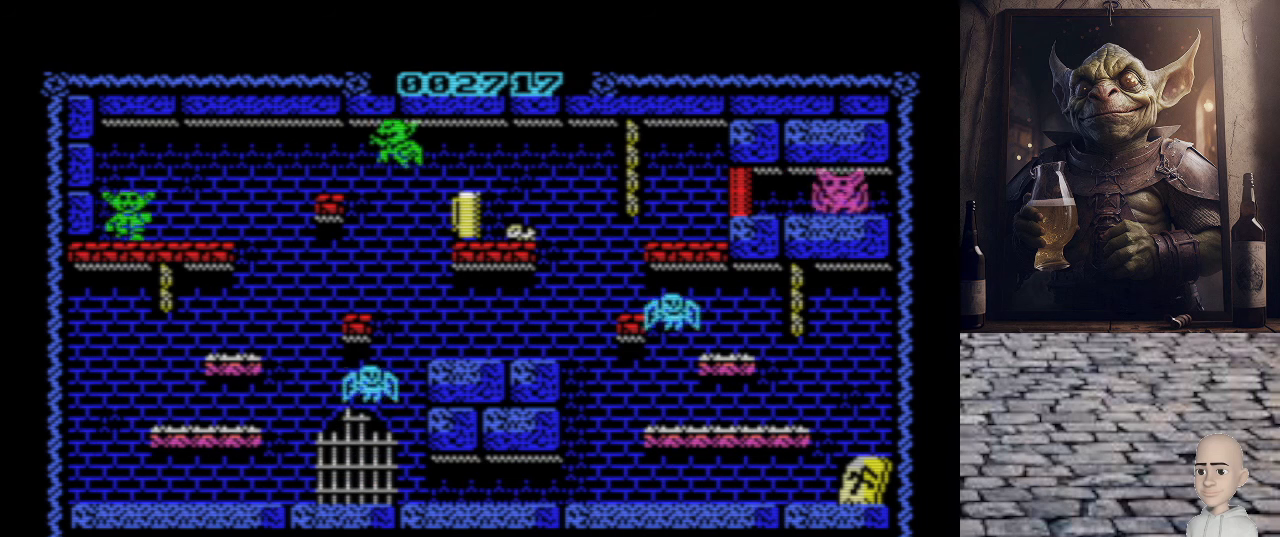
{"keys": [], "events": [[20, "q", "up"], [280, "o", "up"]]}
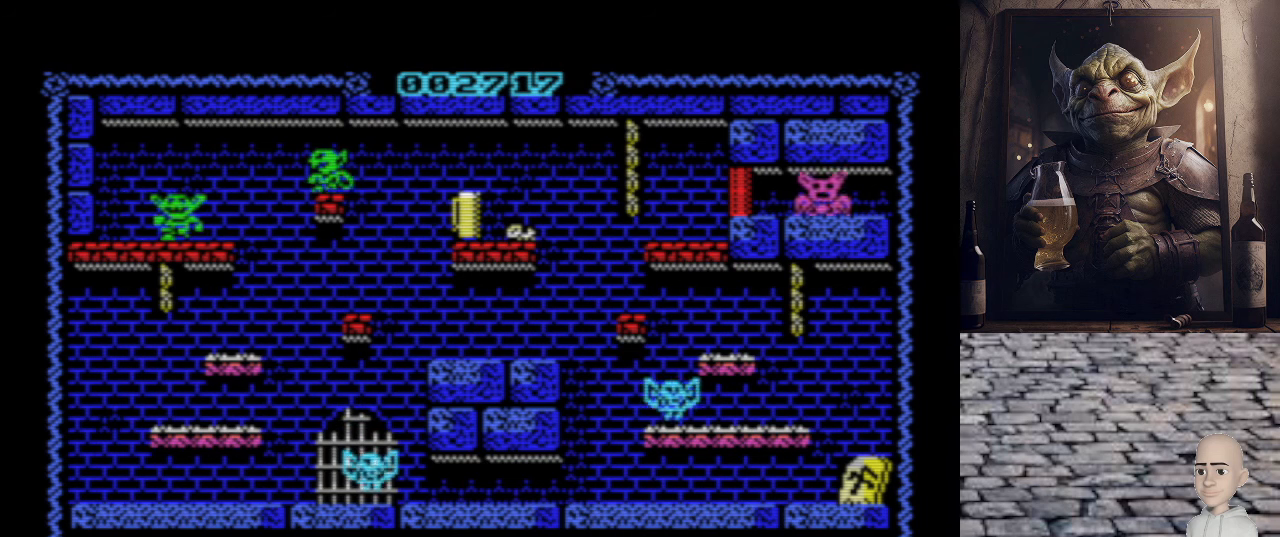
{"keys": [], "events": []}
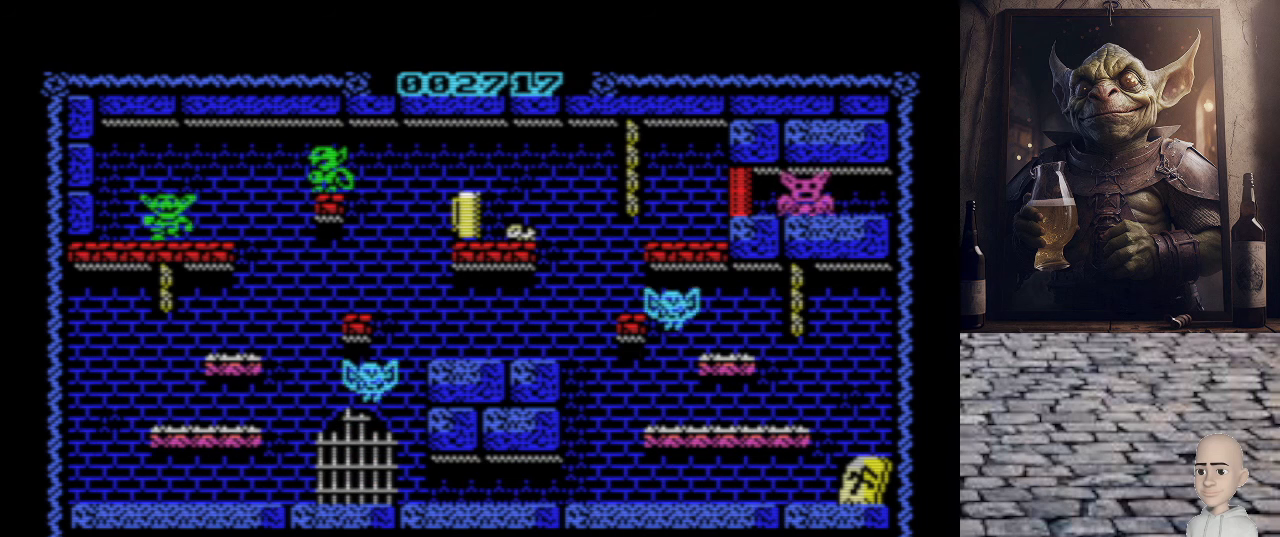
{"keys": ["o"], "events": [[20, "o", "down"]]}
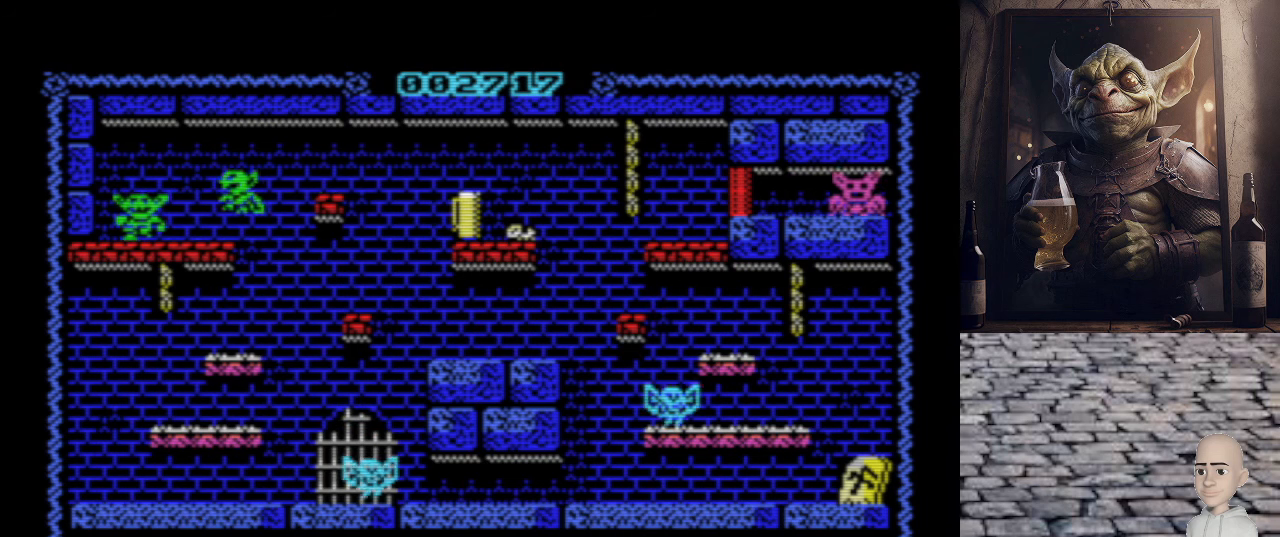
{"keys": ["p"], "events": [[40, "o", "up"], [100, "space", "down"], [200, "p", "down"], [200, "space", "up"]]}
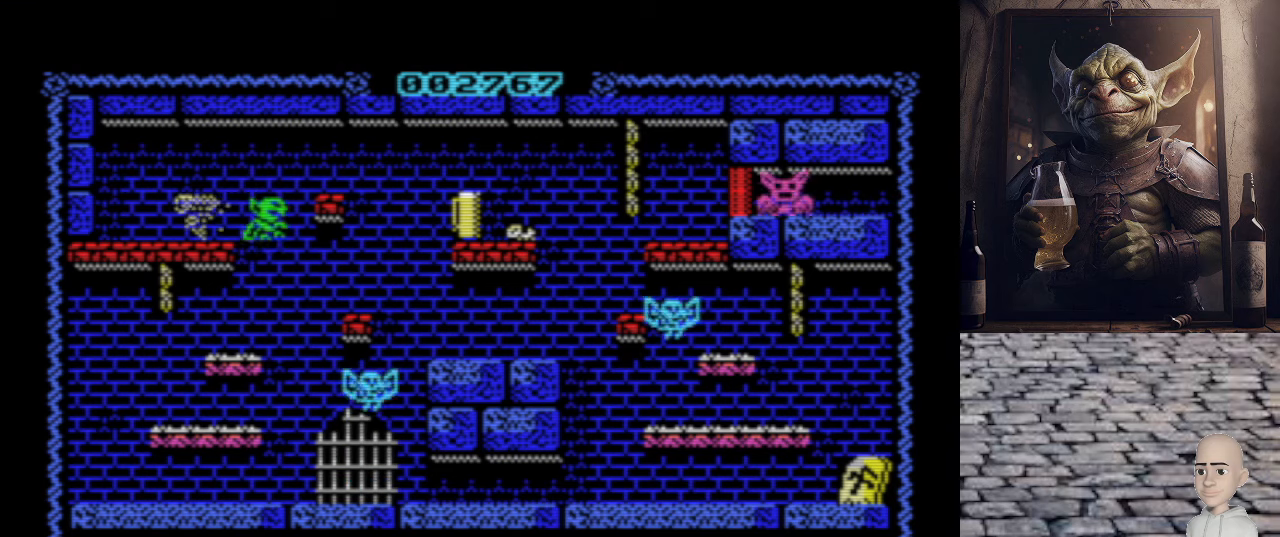
{"keys": [], "events": [[20, "q", "down"], [400, "p", "up"], [420, "q", "up"]]}
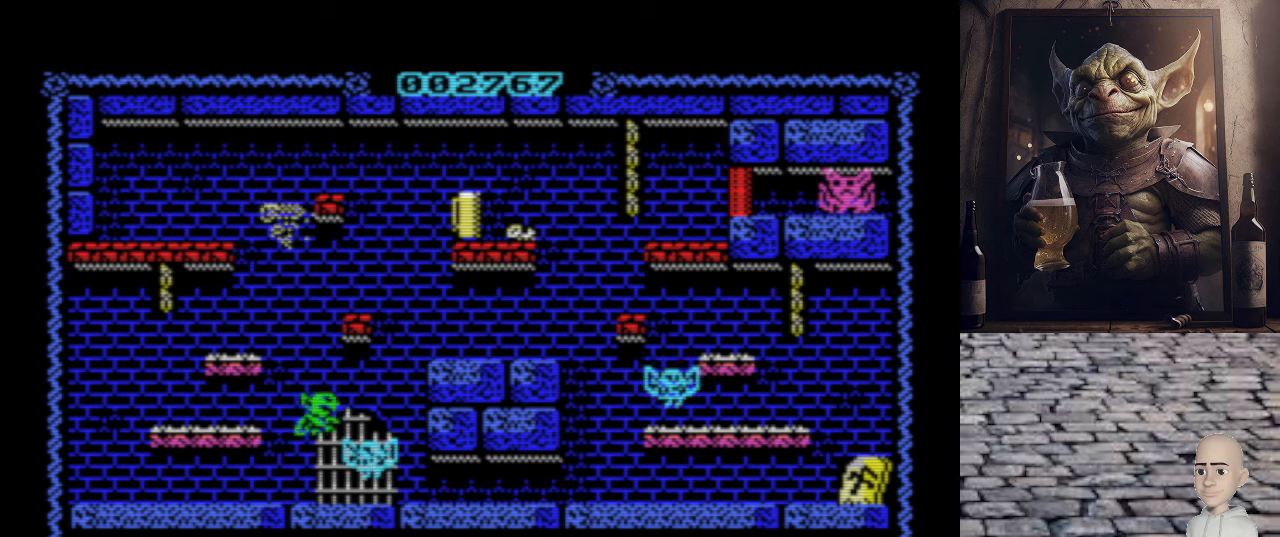
{"keys": [], "events": [[200, "o", "down"], [440, "o", "up"]]}
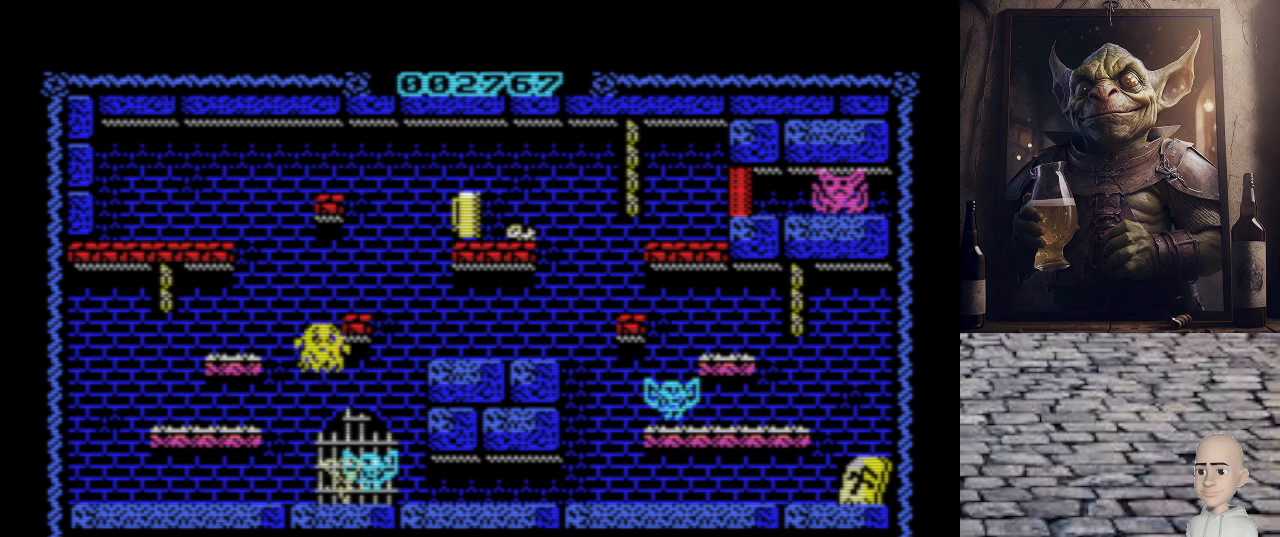
{"keys": [], "events": []}
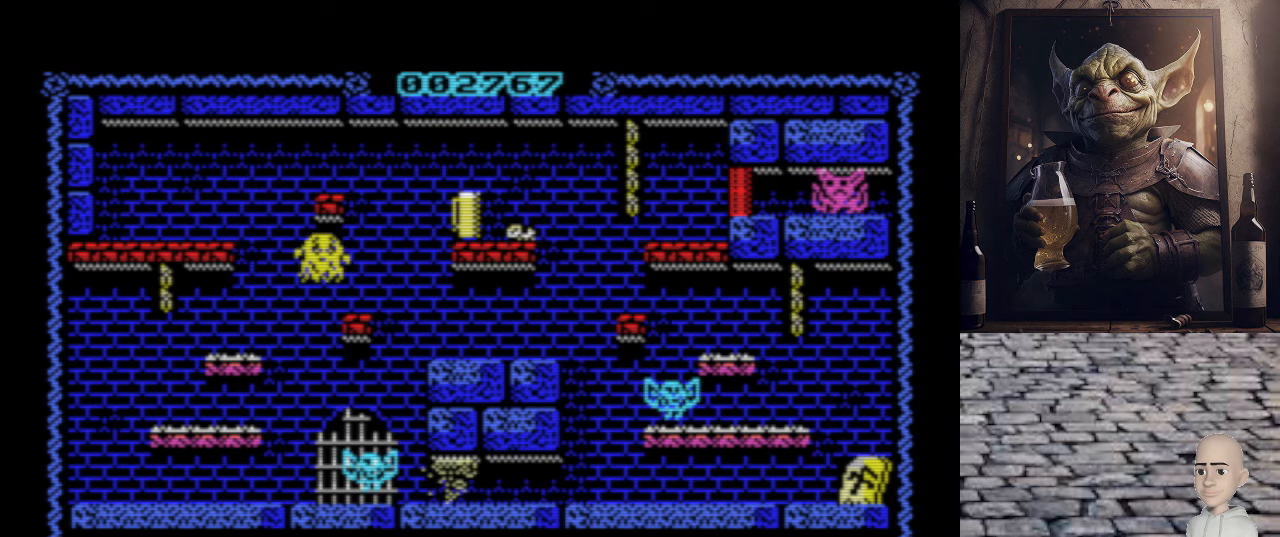
{"keys": [], "events": []}
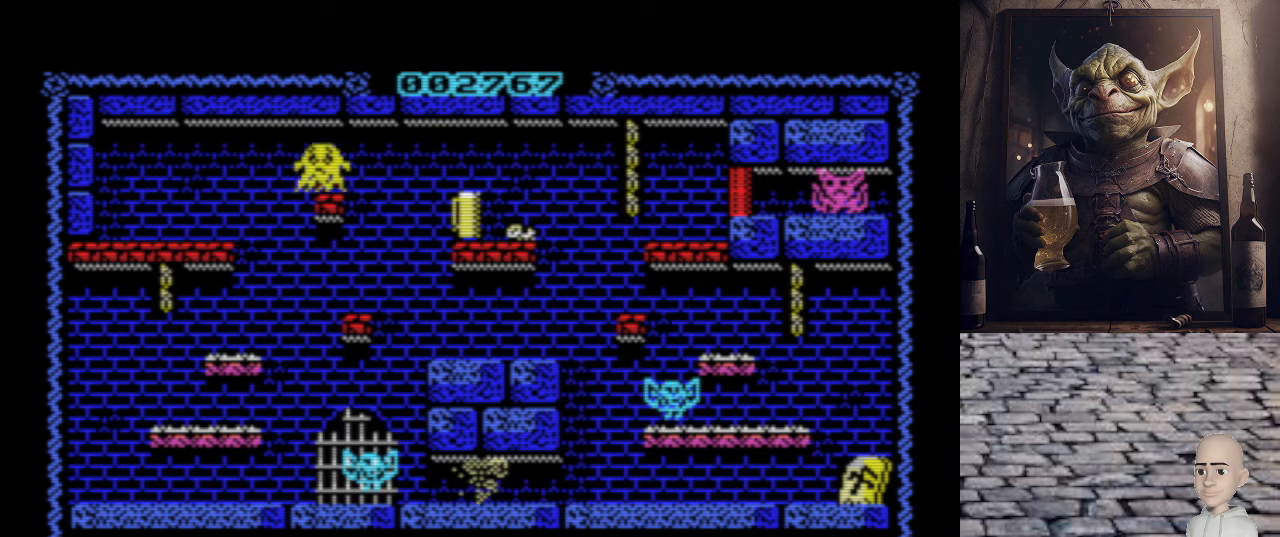
{"keys": [], "events": []}
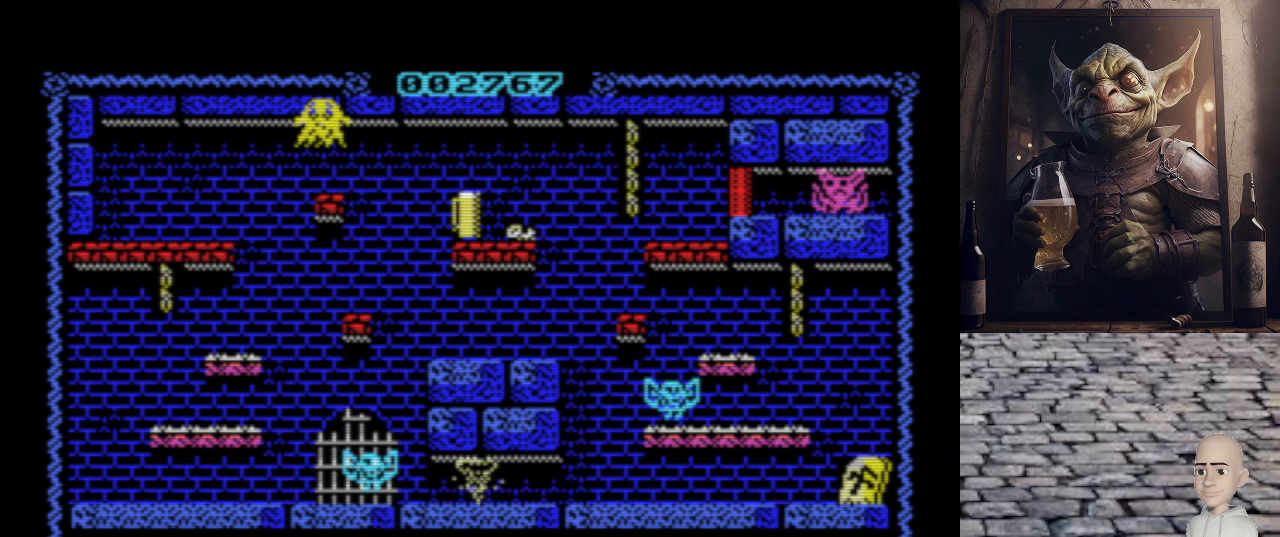
{"keys": [], "events": []}
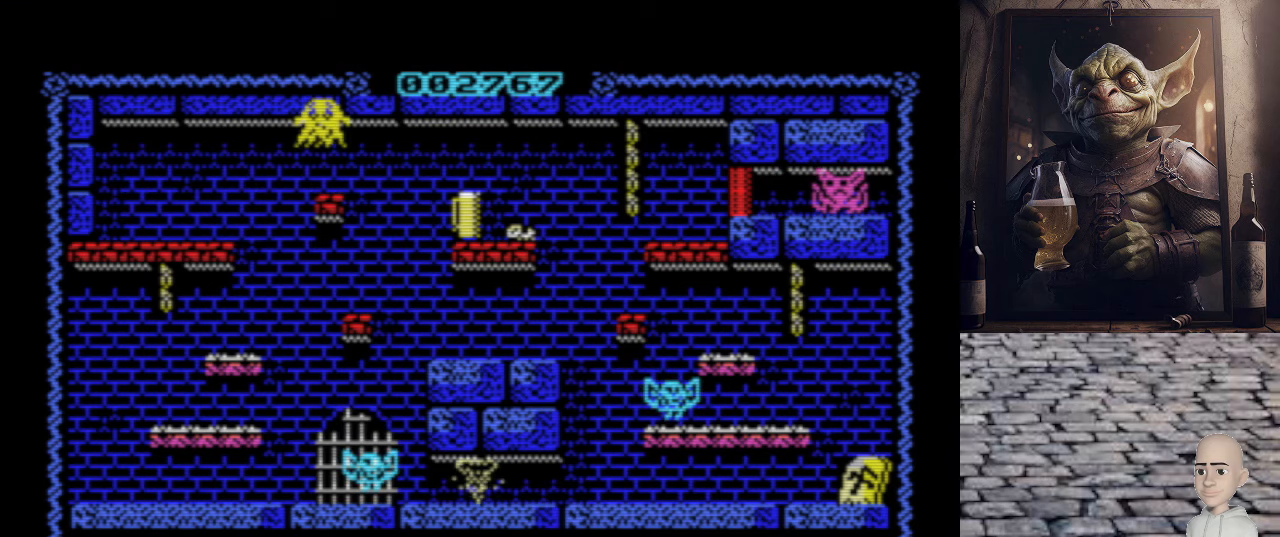
{"keys": [], "events": []}
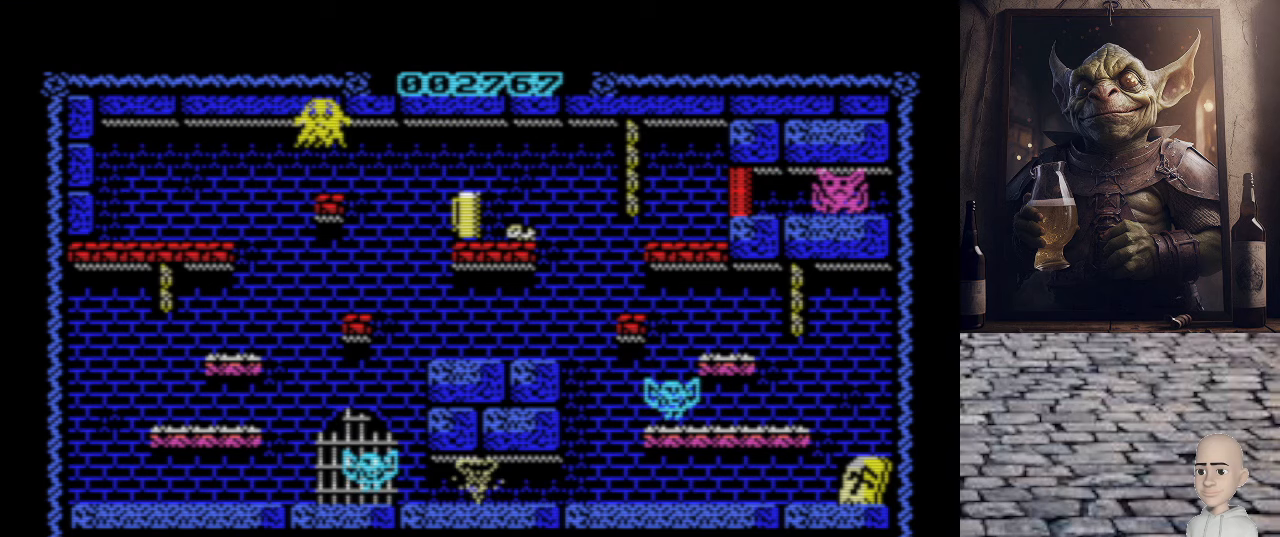
{"keys": [], "events": []}
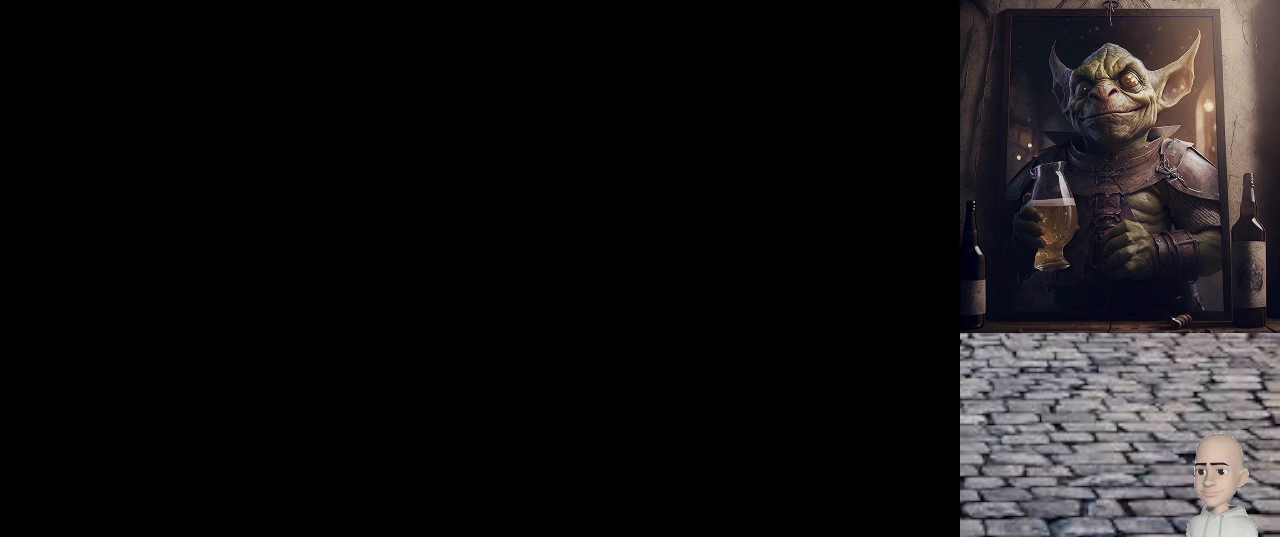
{"keys": [], "events": []}
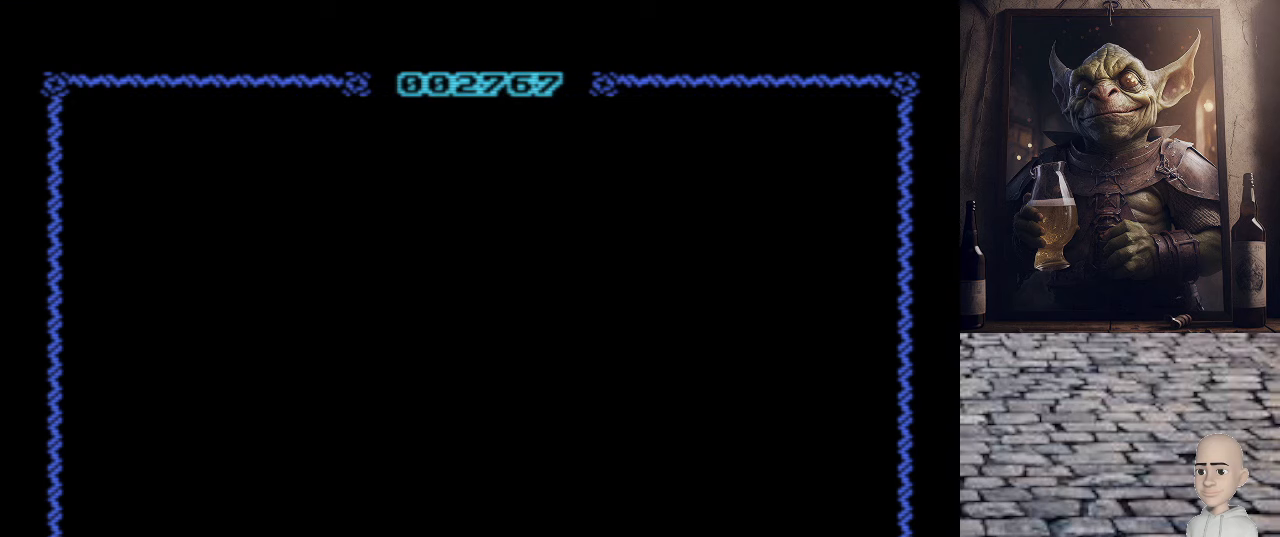
{"keys": [], "events": []}
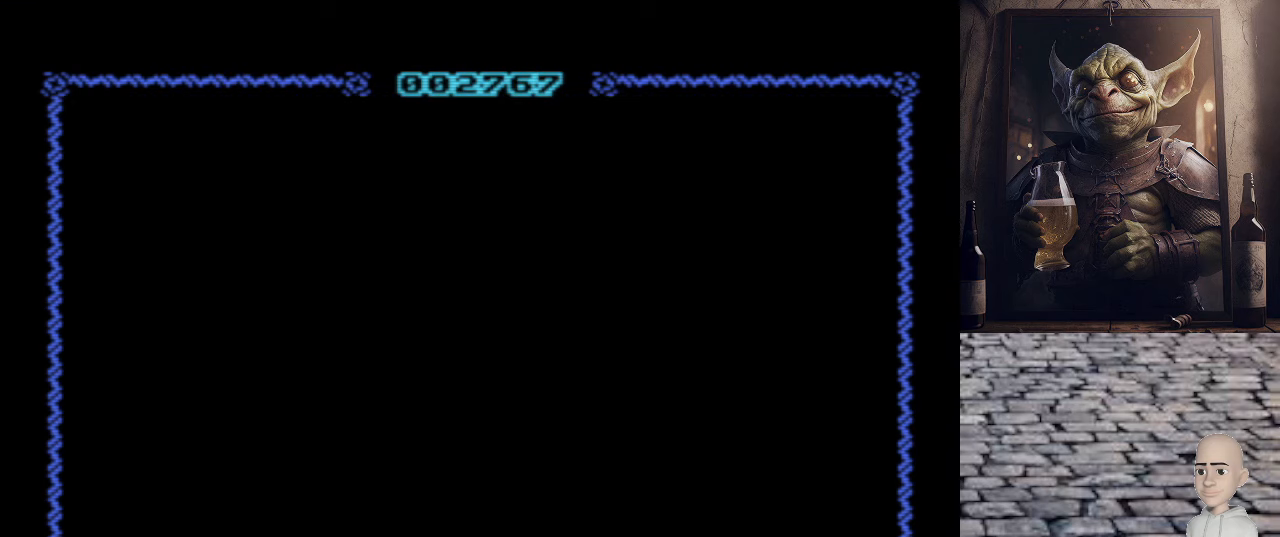
{"keys": [], "events": []}
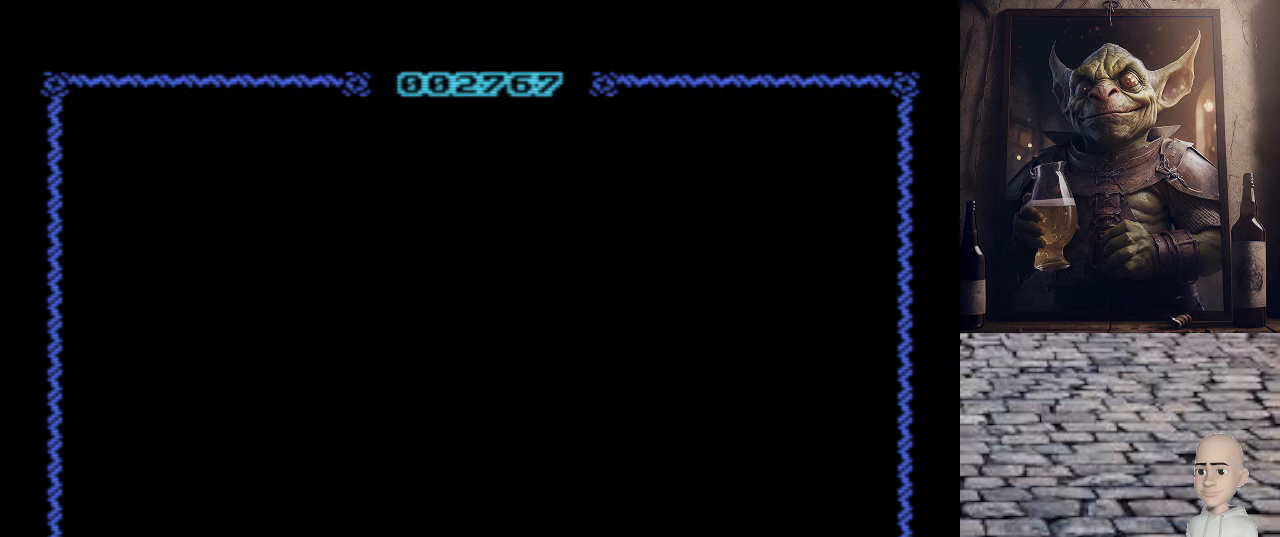
{"keys": [], "events": []}
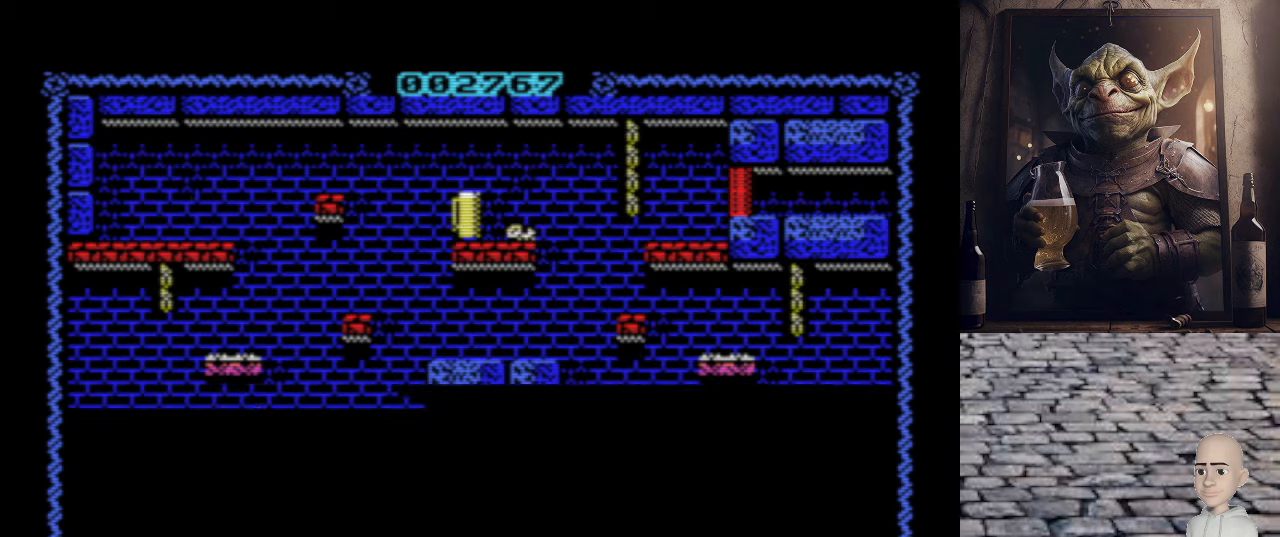
{"keys": ["p", "q"], "events": [[300, "p", "down"], [360, "q", "down"]]}
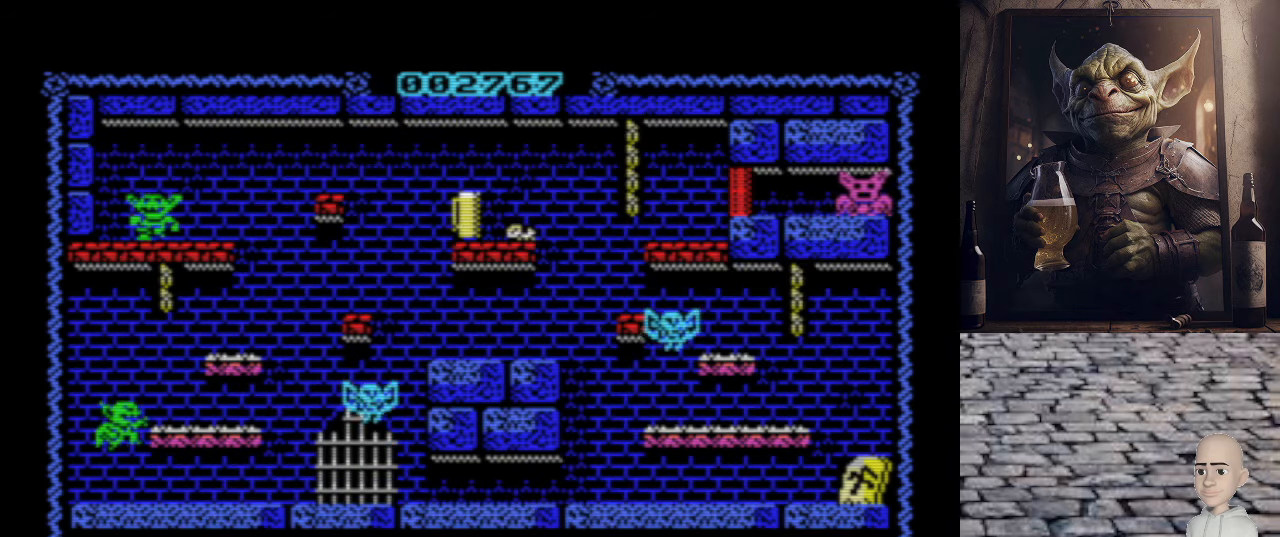
{"keys": ["q"], "events": [[480, "p", "up"]]}
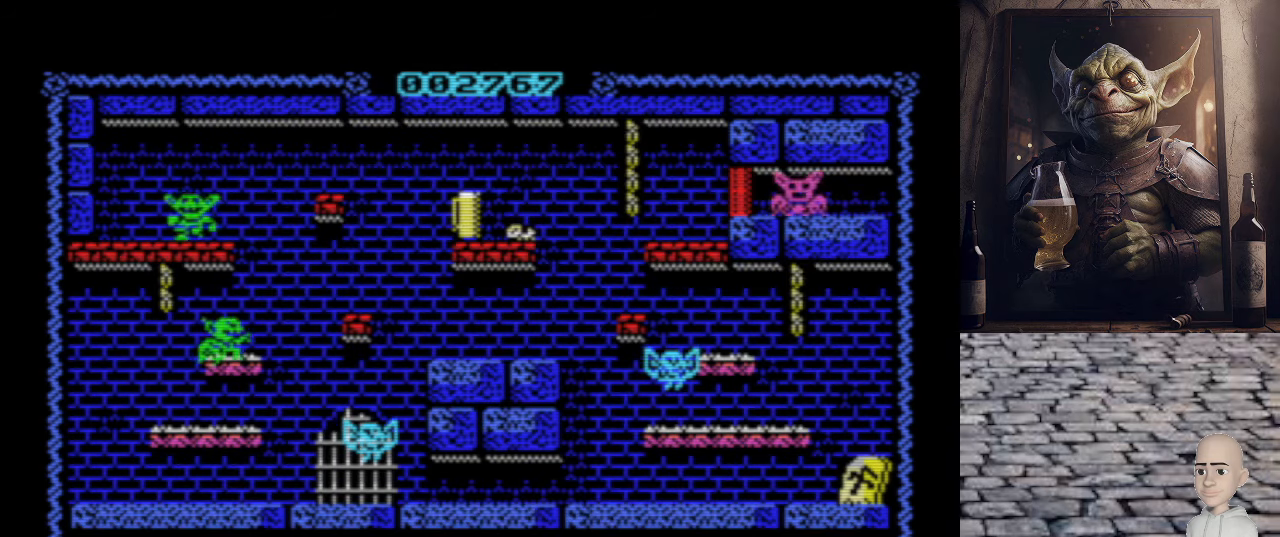
{"keys": ["p"], "events": [[40, "q", "up"], [140, "p", "down"], [260, "q", "down"], [500, "q", "up"]]}
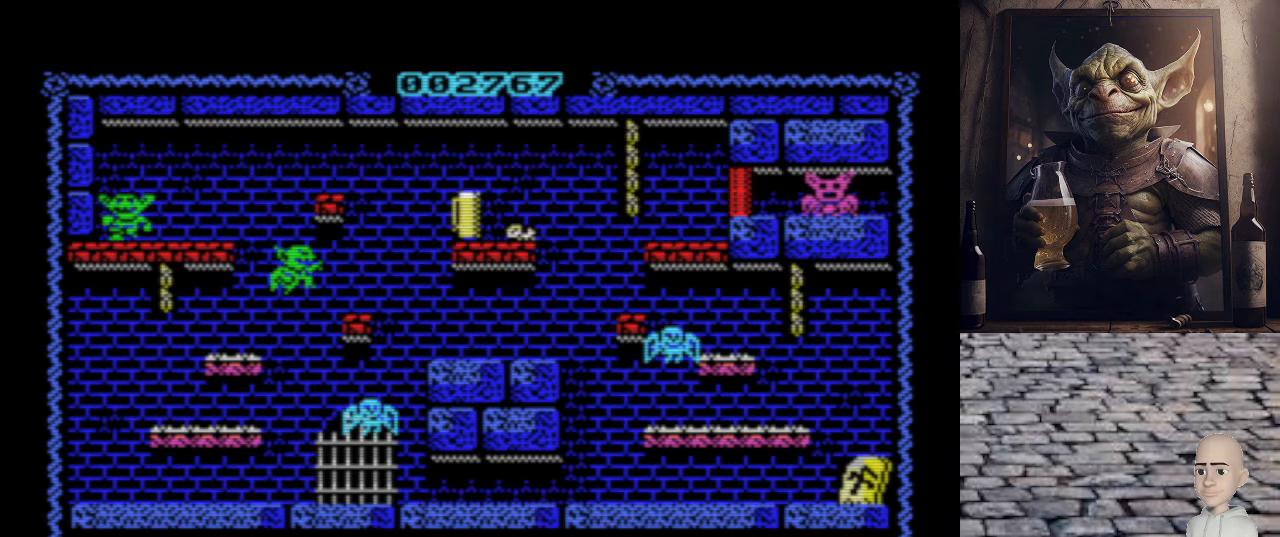
{"keys": ["p", "q"], "events": [[200, "q", "down"]]}
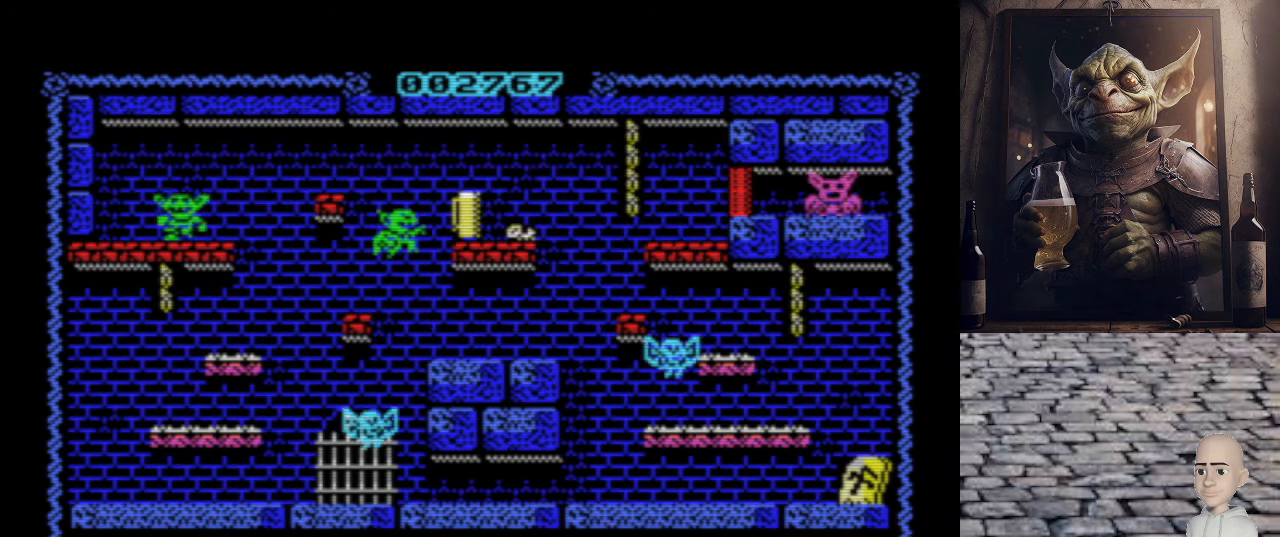
{"keys": ["o", "q"], "events": [[120, "q", "up"], [320, "p", "up"], [360, "o", "down"], [420, "q", "down"]]}